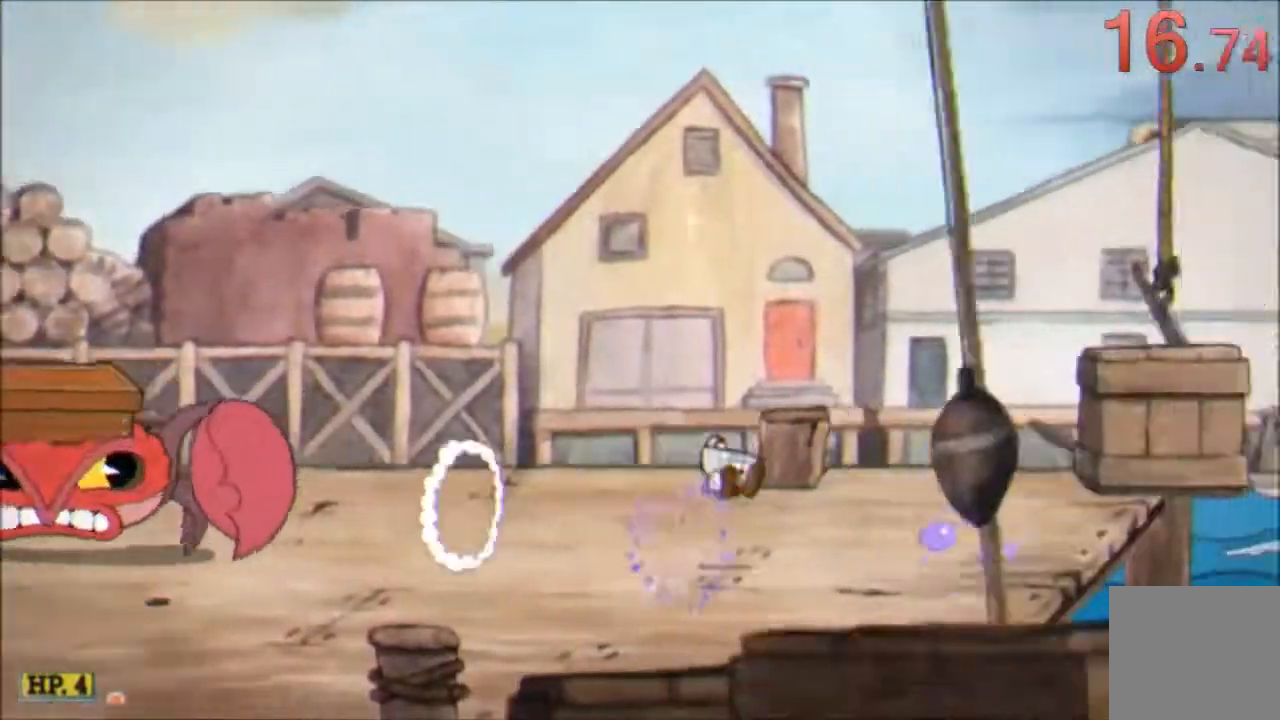
Gameplay with a controller (Xbox layout); each line is a JSON object with the inputs held at the frame after it (dt_ms = milliseconds from this image to that frame). "events" lists button and stick changes between this image and that frame as [ms after this image, input, new state], when the widget could be followed in between. Not read: L3 R3 left_stick right_stick.
{"dt_ms": 500, "buttons": ["L2", "R2", "DPAD_RIGHT"], "events": [[67, "B", "down"], [200, "B", "up"], [200, "Y", "down"], [317, "Y", "up"], [467, "R2", "down"]]}
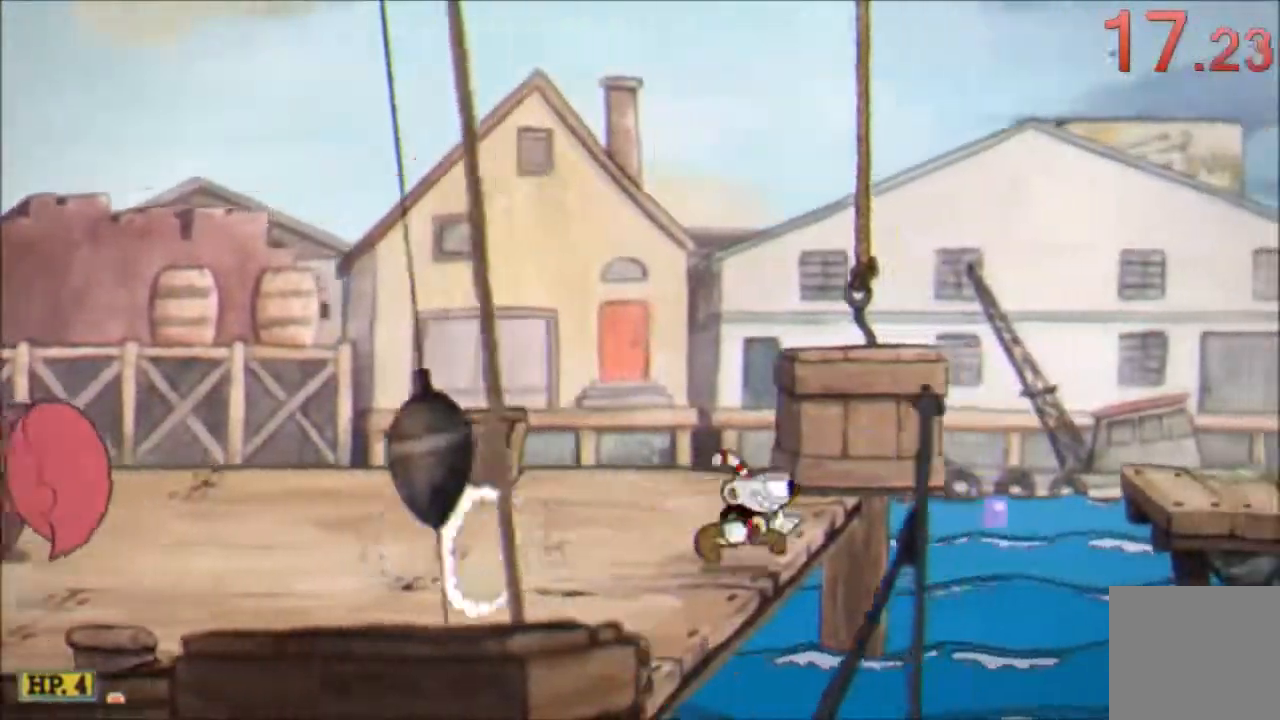
{"dt_ms": 500, "buttons": ["B", "L2", "R2", "DPAD_RIGHT"], "events": [[17, "R2", "up"], [67, "R2", "down"], [100, "R1", "down"], [200, "R1", "up"], [200, "R2", "up"], [217, "Y", "down"], [350, "Y", "up"], [400, "B", "down"], [417, "A", "down"], [417, "X", "down"], [450, "R2", "down"], [500, "A", "up"], [500, "X", "up"]]}
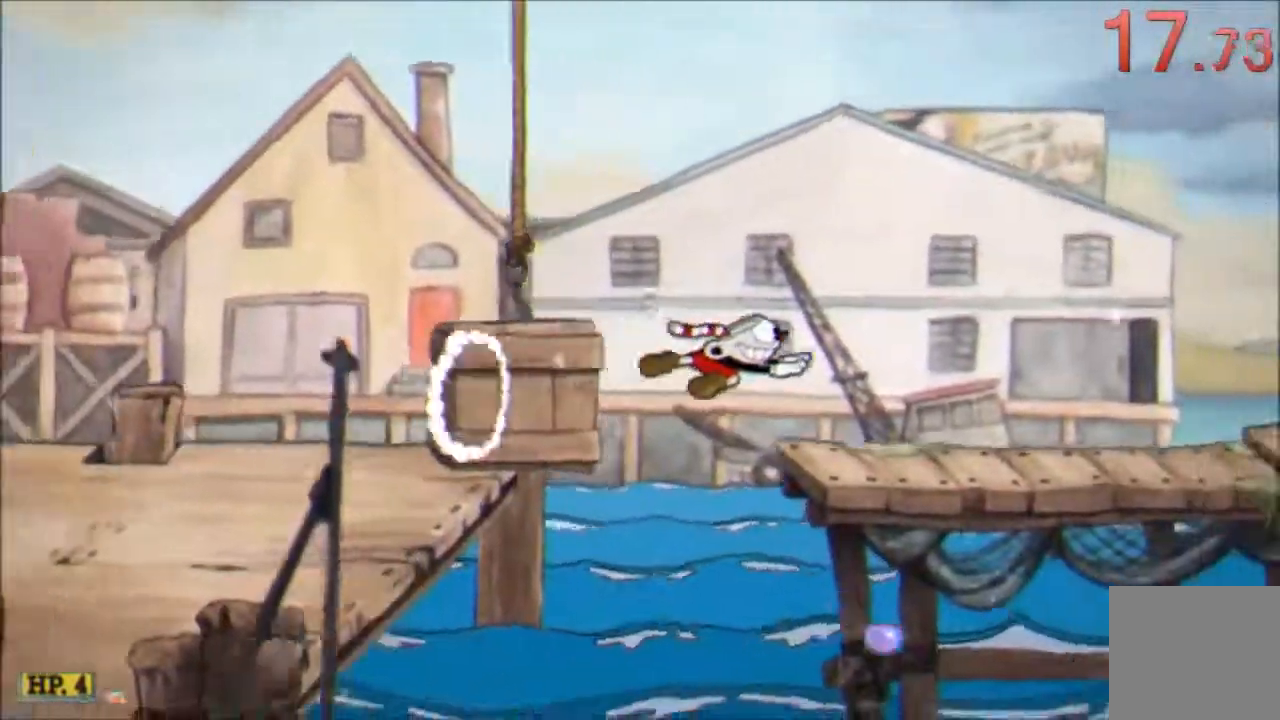
{"dt_ms": 1000, "buttons": ["X", "L2", "DPAD_RIGHT"]}
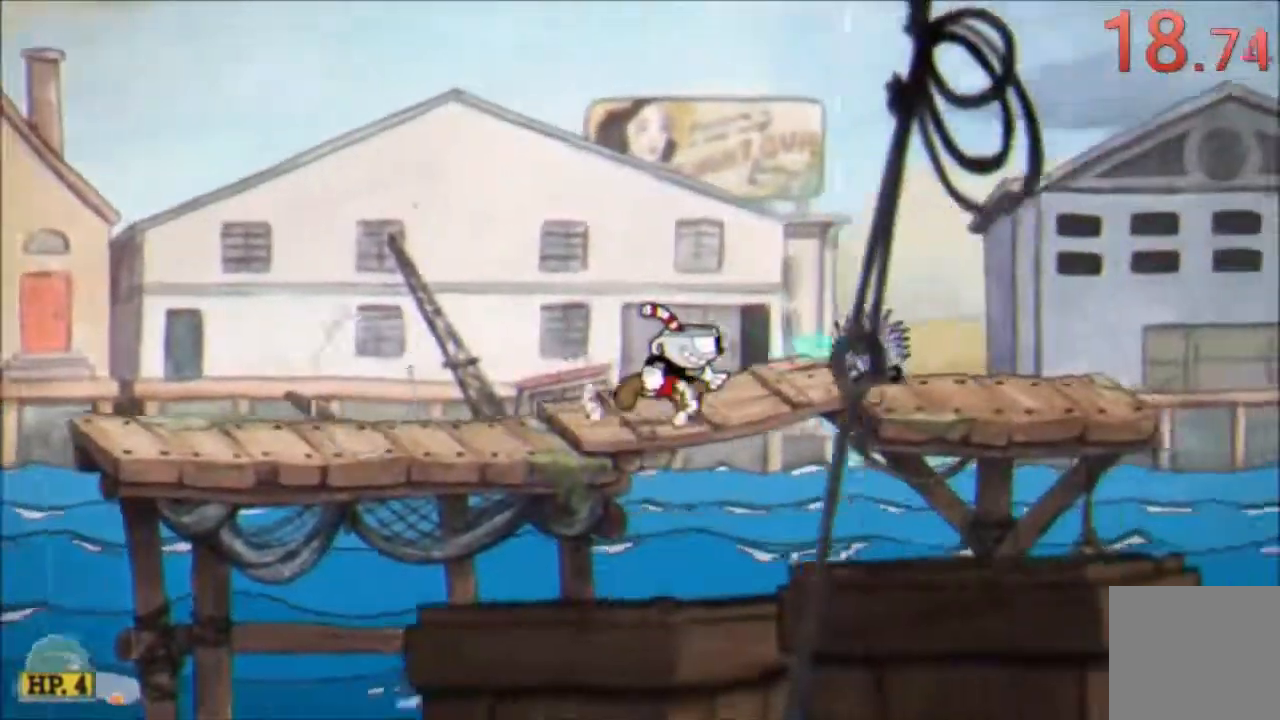
{"dt_ms": 500, "buttons": ["L2", "R1", "DPAD_RIGHT"]}
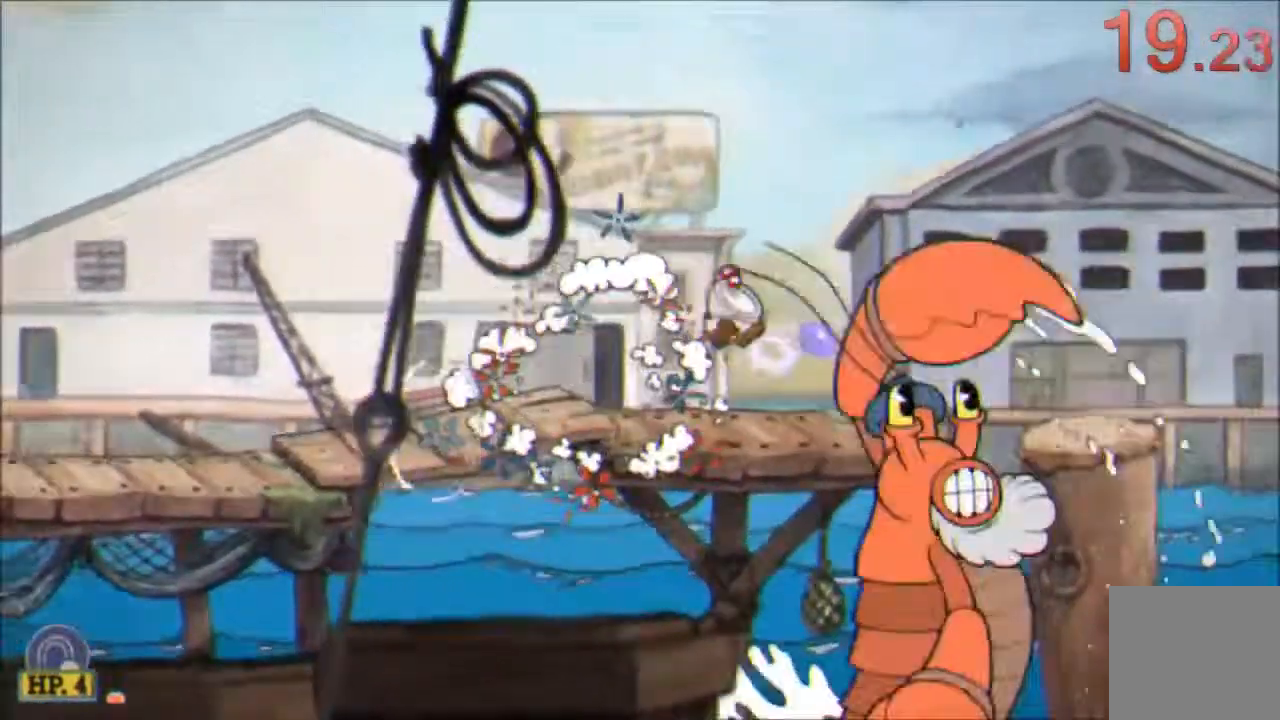
{"dt_ms": 500, "buttons": ["L2", "DPAD_RIGHT"], "events": [[50, "R1", "up"], [67, "Y", "down"], [167, "Y", "up"], [183, "X", "down"], [250, "B", "down"], [250, "R2", "down"], [300, "B", "up"], [300, "R2", "up"], [500, "X", "up"]]}
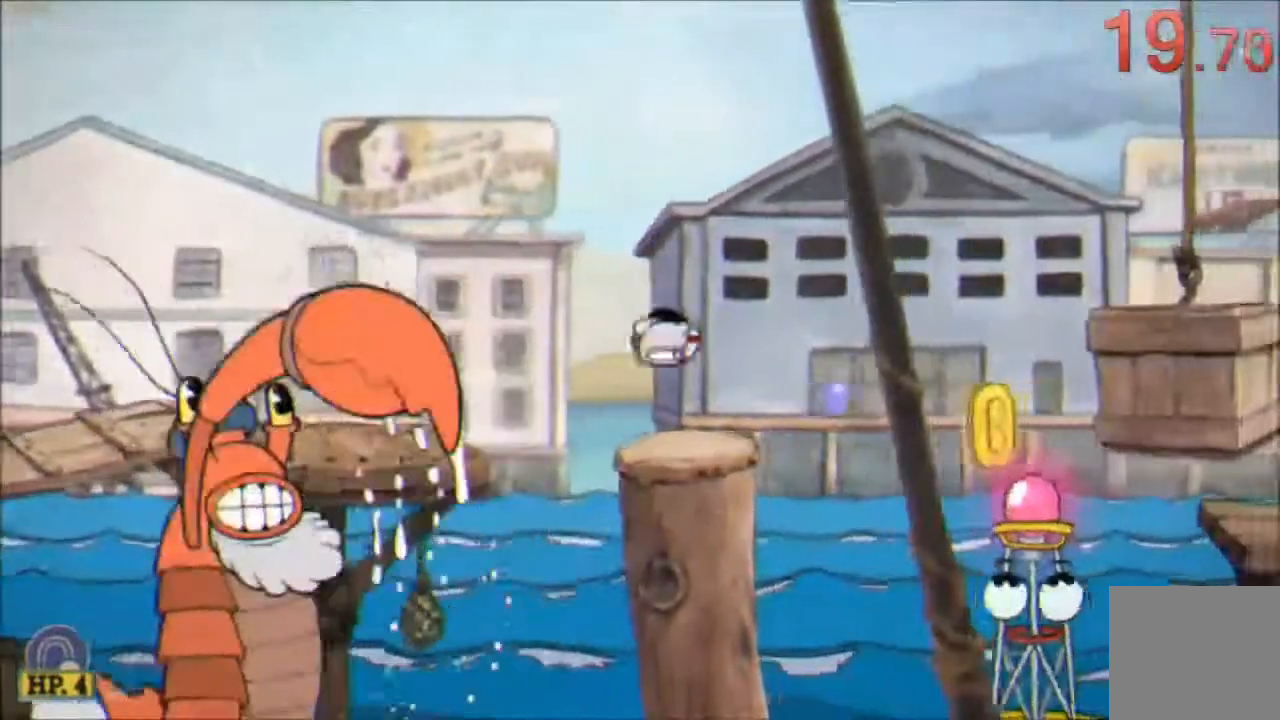
{"dt_ms": 500, "buttons": ["L2", "DPAD_RIGHT"]}
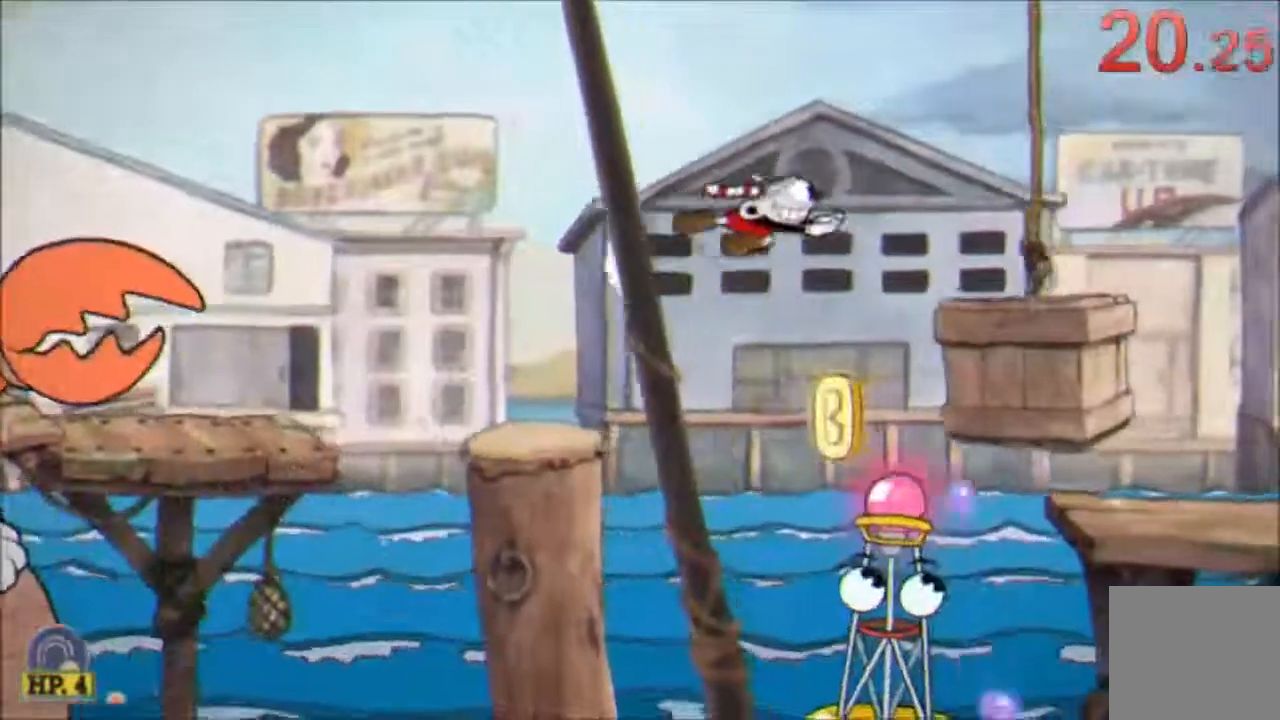
{"dt_ms": 500, "buttons": ["L2", "DPAD_RIGHT"], "events": [[150, "R2", "down"], [217, "R2", "up"], [300, "R2", "down"], [350, "DPAD_DOWN", "down"], [350, "R1", "down"], [367, "B", "down"], [367, "R1", "up"], [400, "R2", "up"], [500, "B", "up"], [500, "DPAD_DOWN", "up"]]}
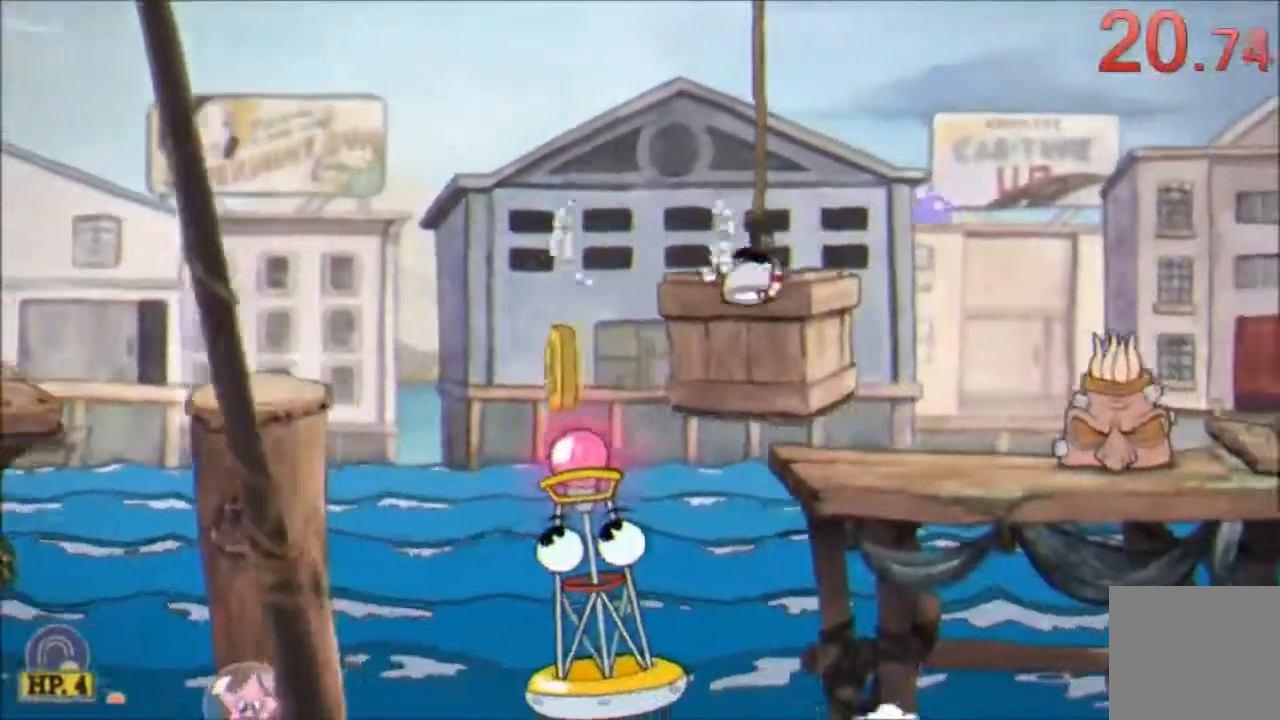
{"dt_ms": 500, "buttons": ["X", "L2", "DPAD_RIGHT"], "events": [[67, "B", "down"], [100, "X", "down"], [133, "B", "up"], [167, "X", "up"], [467, "X", "down"]]}
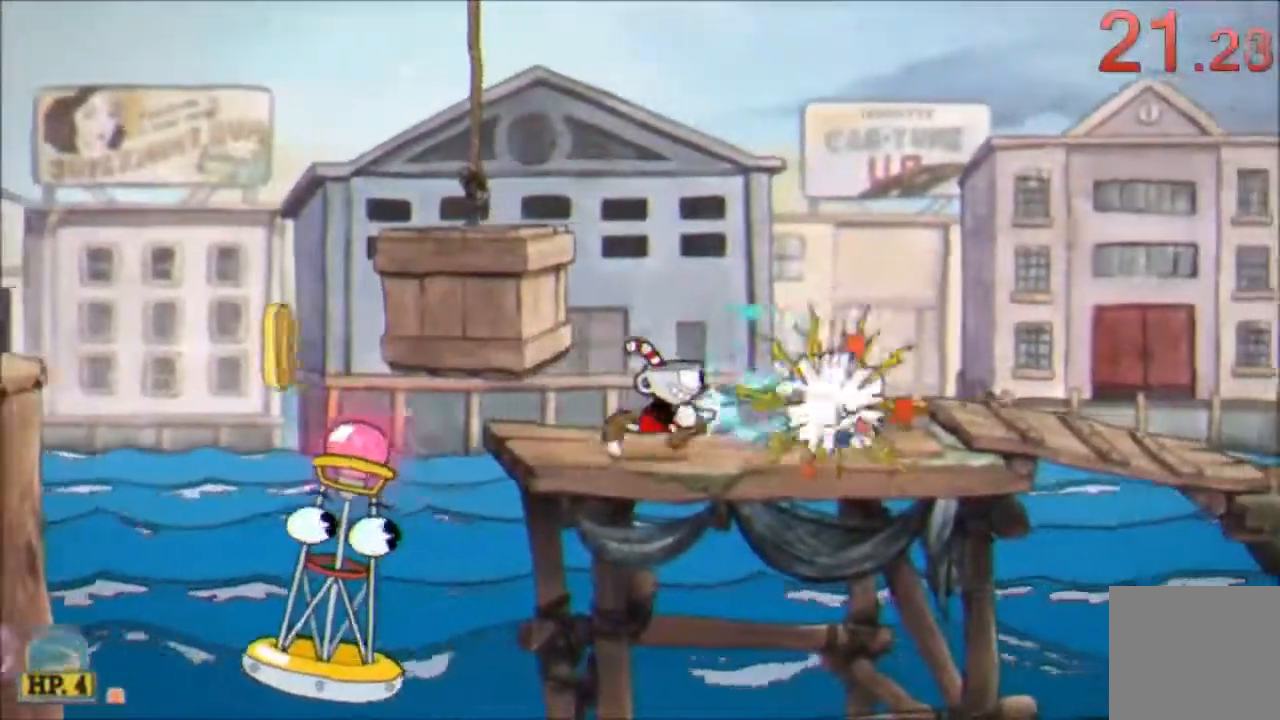
{"dt_ms": 500, "buttons": ["L2", "DPAD_RIGHT"]}
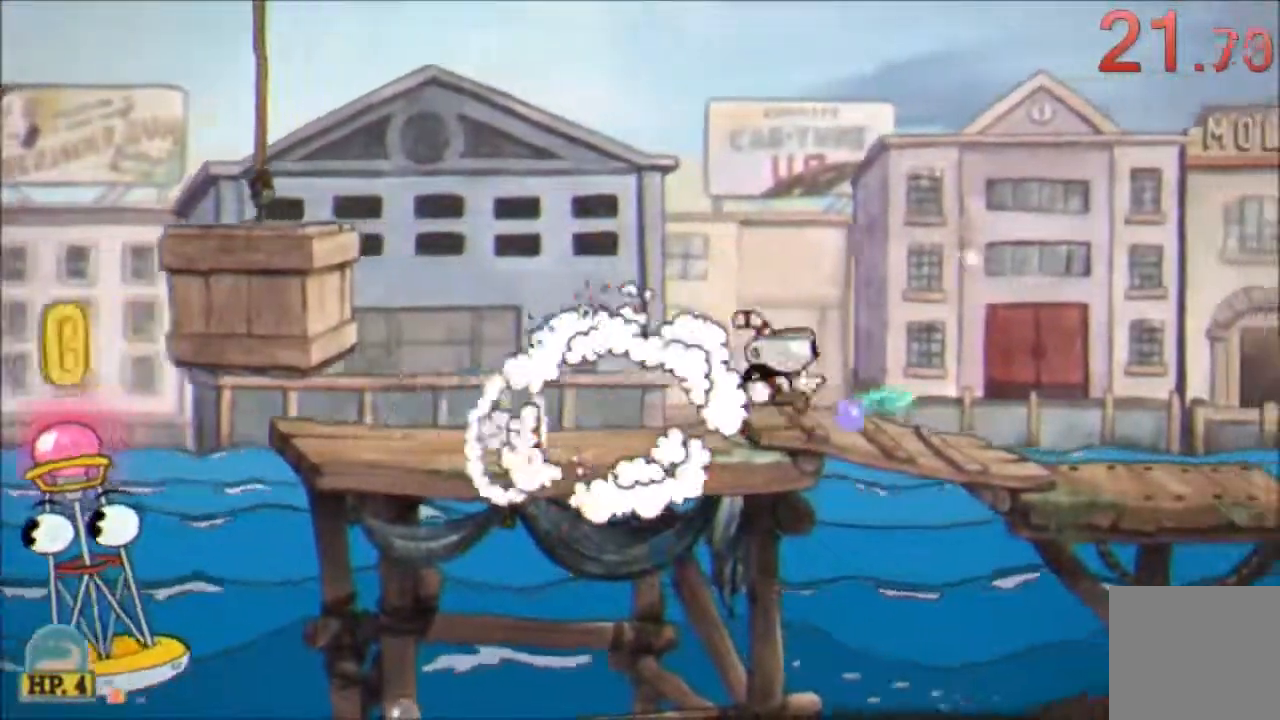
{"dt_ms": 500, "buttons": ["L2", "DPAD_RIGHT"]}
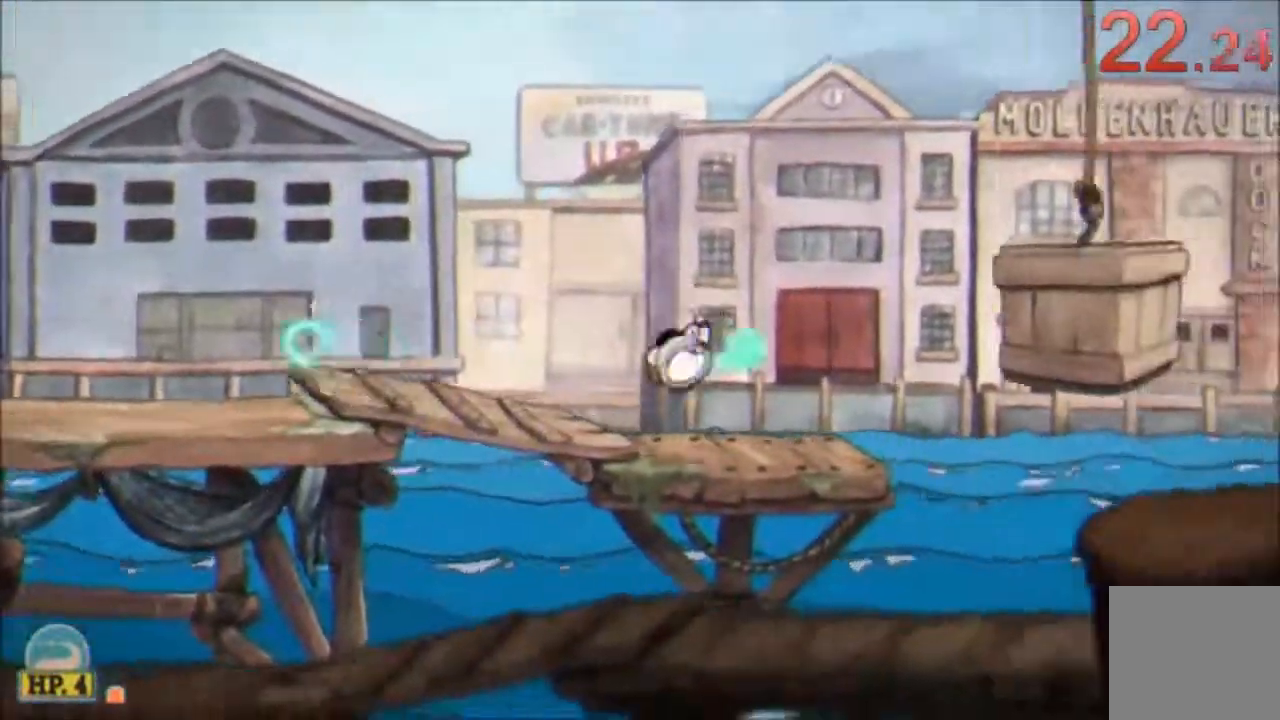
{"dt_ms": 500, "buttons": ["L2", "DPAD_RIGHT"], "events": [[100, "R1", "down"], [250, "R2", "down"], [300, "R1", "up"], [300, "R2", "up"], [350, "Y", "down"], [467, "Y", "up"]]}
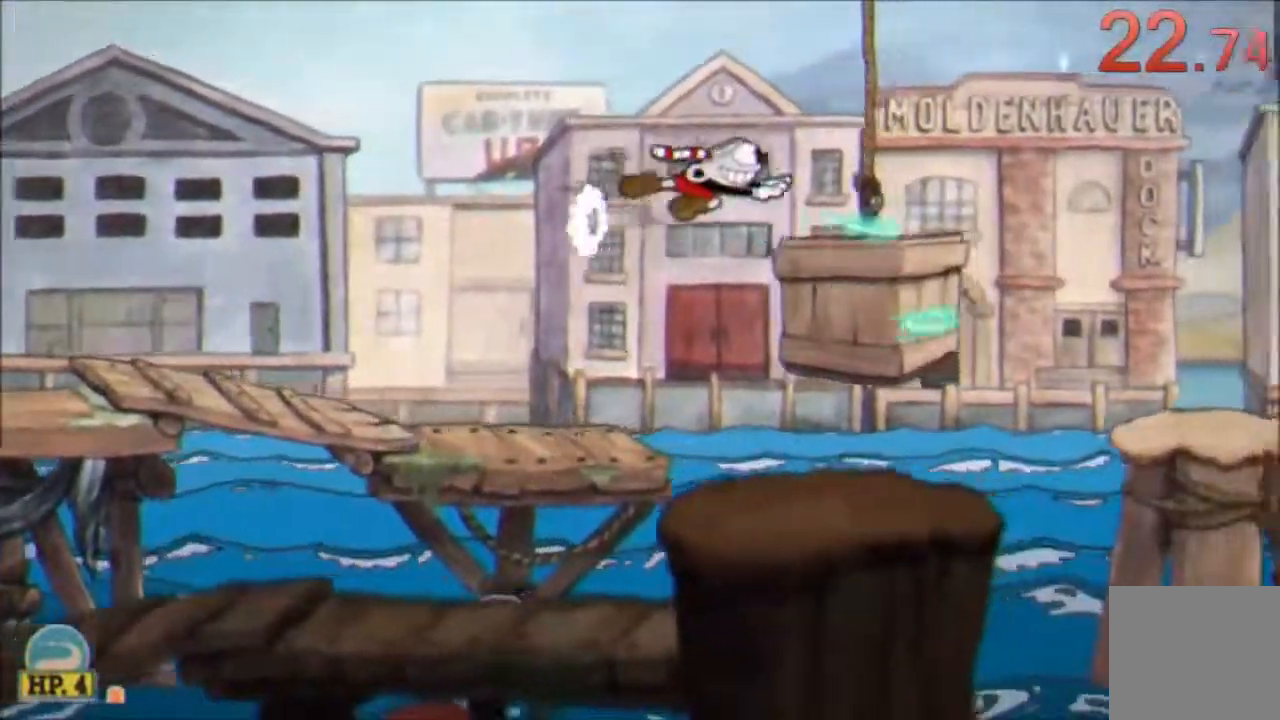
{"dt_ms": 500, "buttons": ["L2", "DPAD_RIGHT"], "events": [[50, "X", "down"], [100, "R2", "down"], [100, "X", "up"], [167, "R2", "up"], [233, "R2", "down"], [300, "R2", "up"], [300, "Y", "down"], [400, "Y", "up"]]}
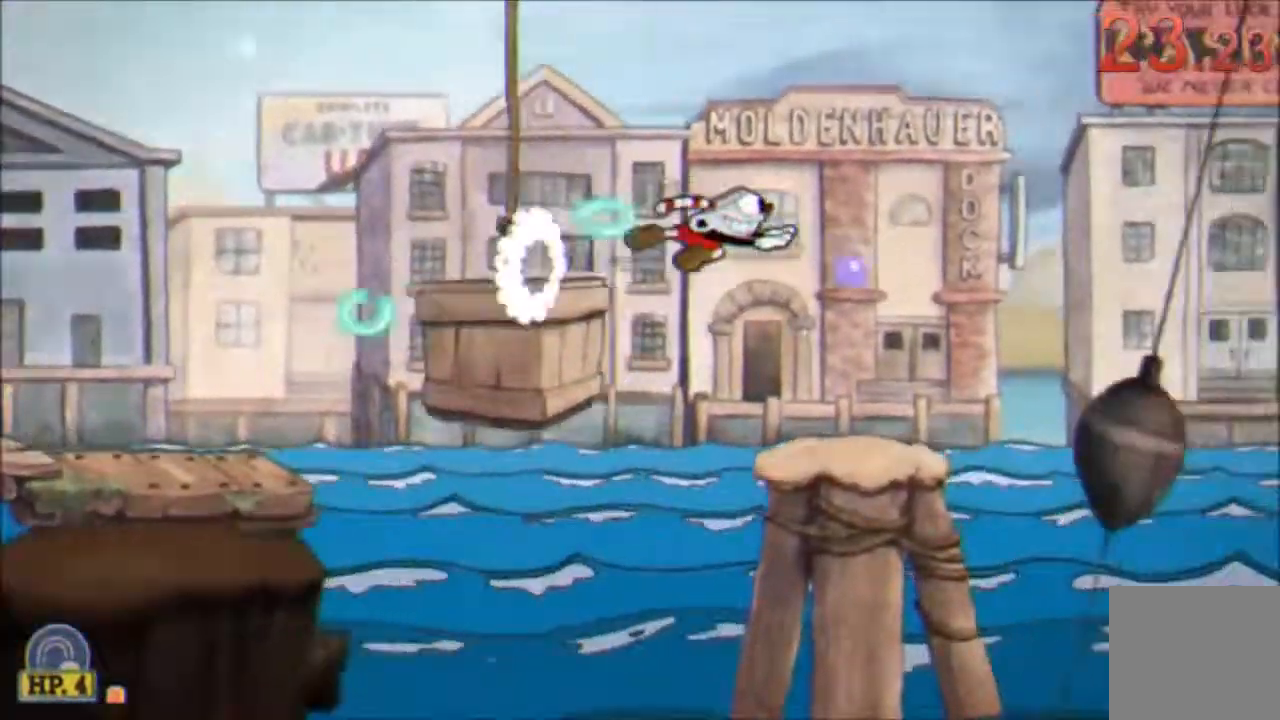
{"dt_ms": 500, "buttons": ["L2", "DPAD_RIGHT"]}
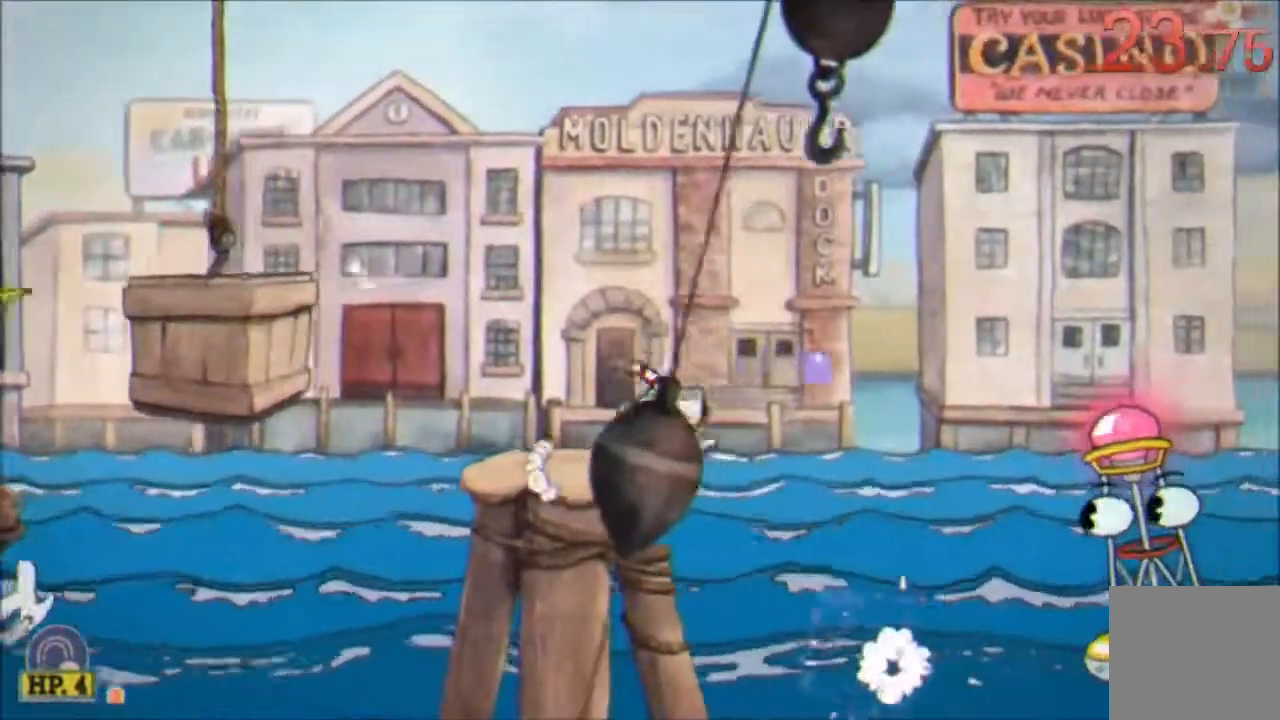
{"dt_ms": 500, "buttons": ["L2", "DPAD_RIGHT"], "events": [[50, "R1", "down"], [150, "R2", "down"], [167, "R1", "up"], [267, "R2", "up"], [400, "Y", "down"], [500, "Y", "up"]]}
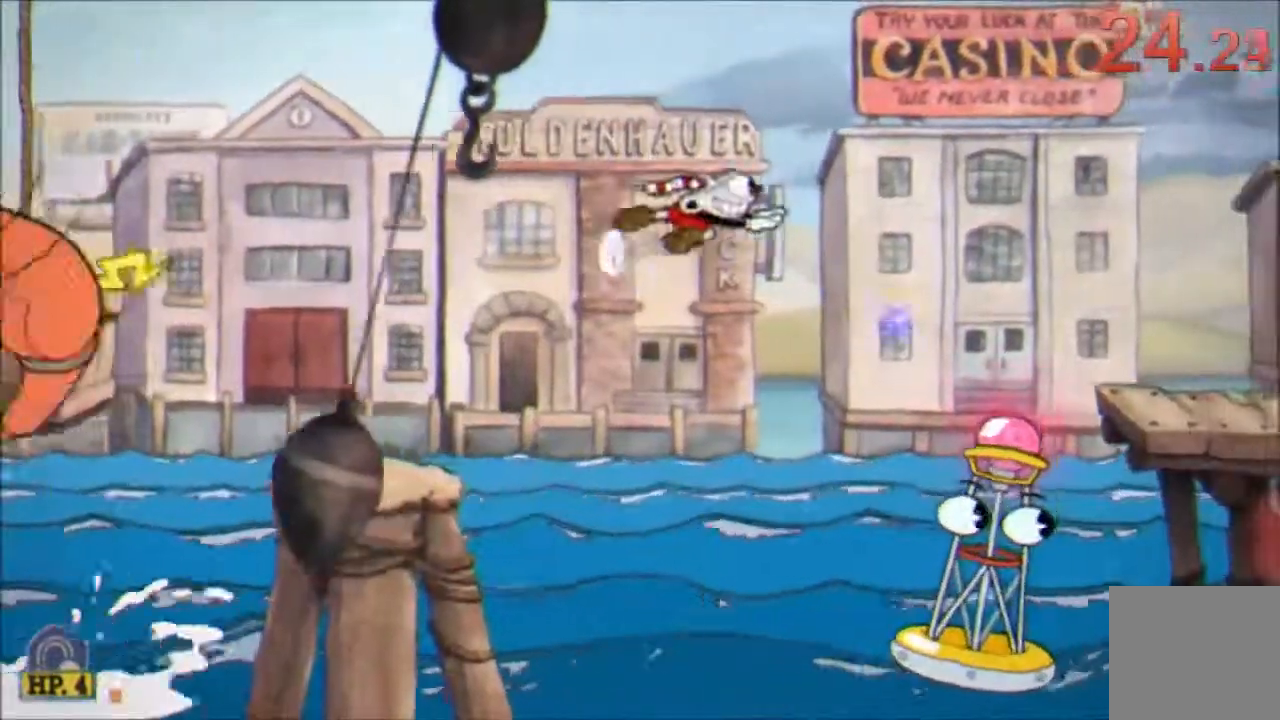
{"dt_ms": 500, "buttons": ["L2", "DPAD_RIGHT"]}
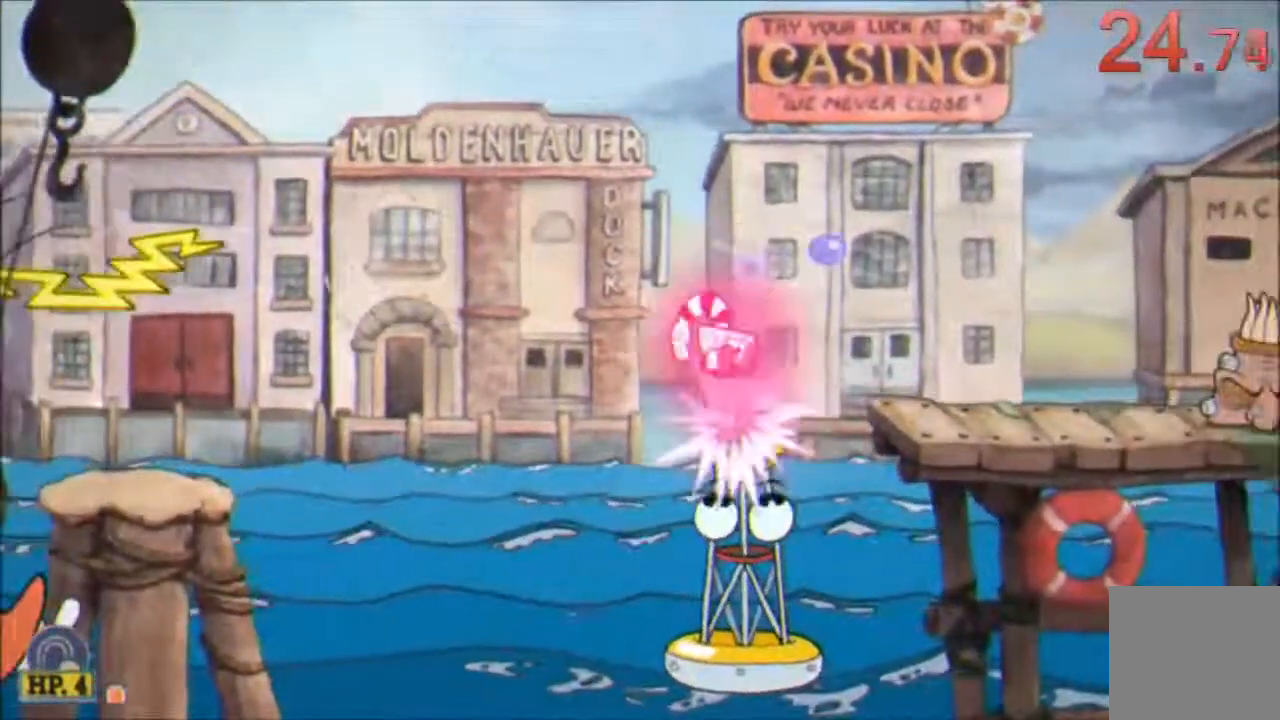
{"dt_ms": 500, "buttons": ["X", "L2", "DPAD_RIGHT"]}
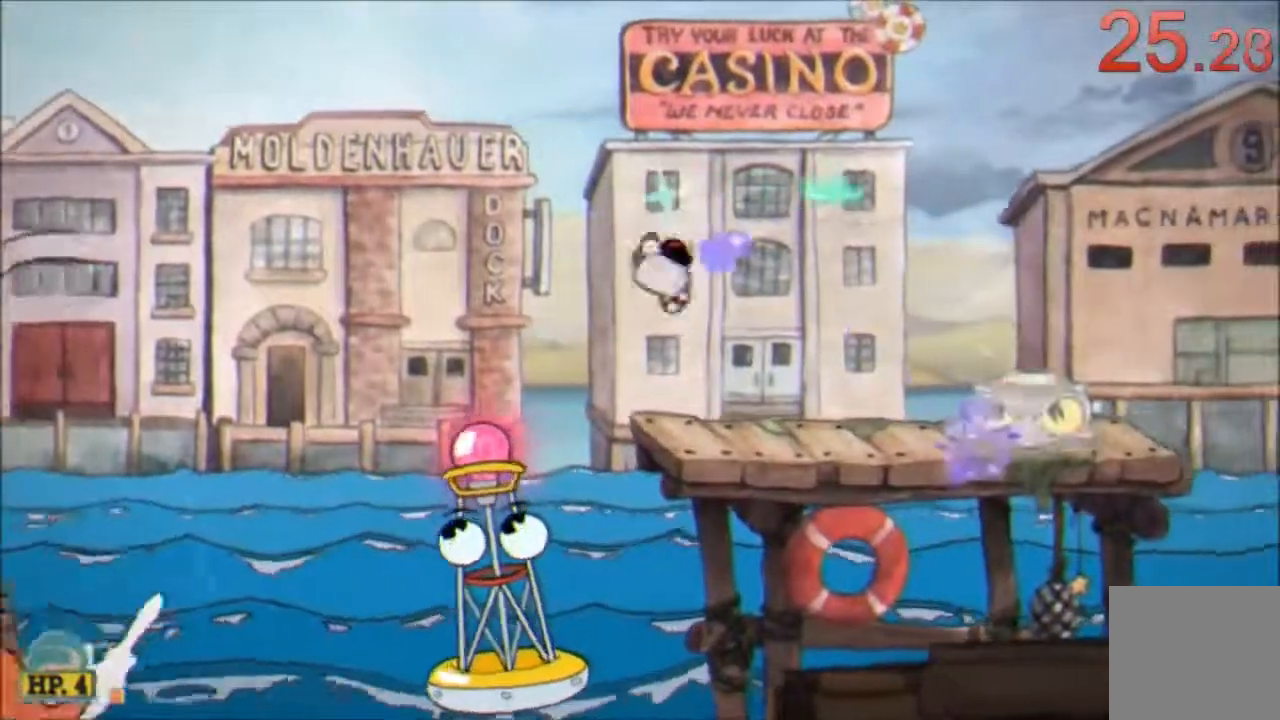
{"dt_ms": 500, "buttons": ["X", "L2", "DPAD_RIGHT"], "events": [[50, "X", "up"], [150, "X", "down"], [200, "X", "up"], [267, "X", "down"], [300, "X", "up"], [400, "X", "down"]]}
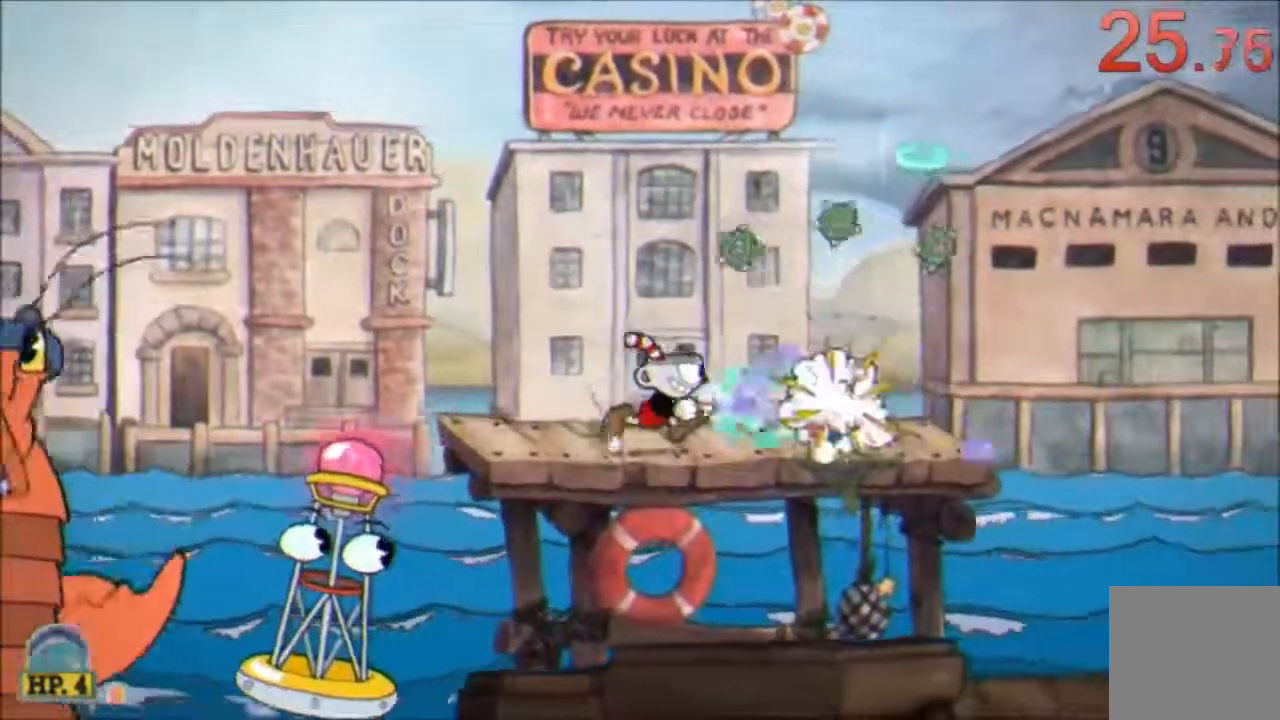
{"dt_ms": 500, "buttons": ["Y", "L2", "R1", "R2", "DPAD_RIGHT"]}
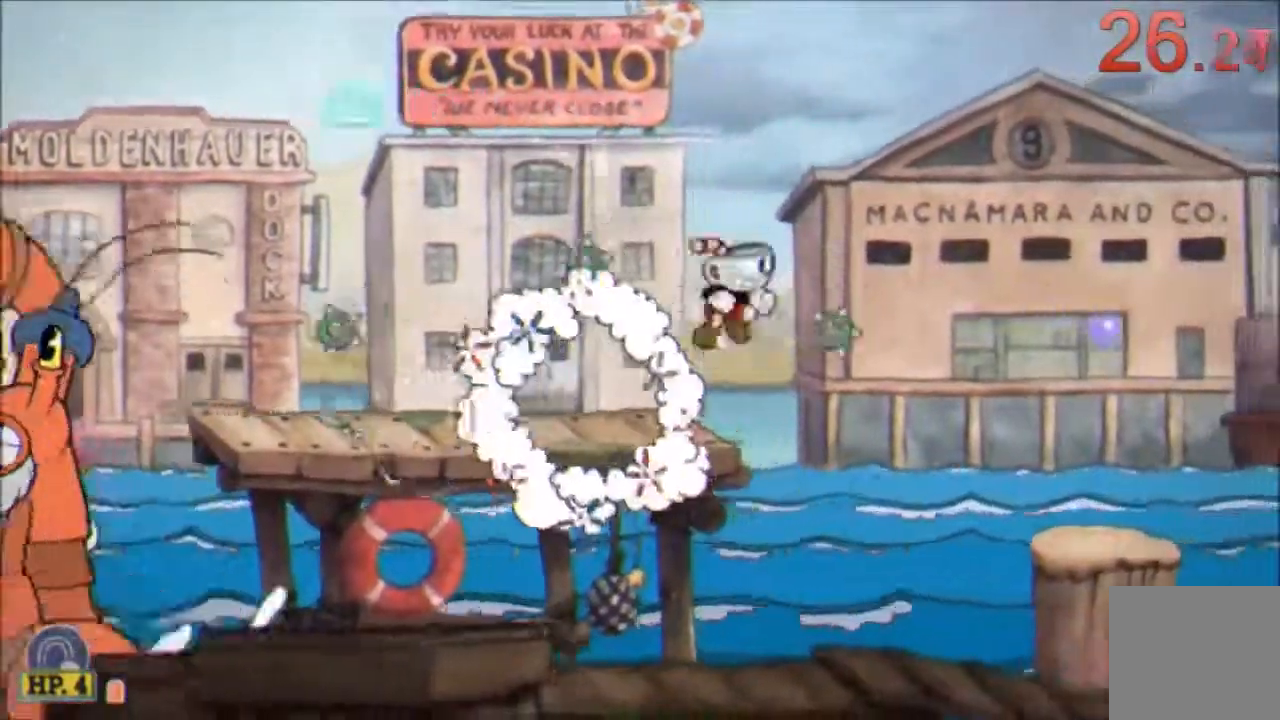
{"dt_ms": 500, "buttons": ["L2", "DPAD_RIGHT"], "events": [[33, "R2", "up"], [50, "R1", "up"], [83, "X", "down"], [100, "Y", "up"], [200, "X", "up"]]}
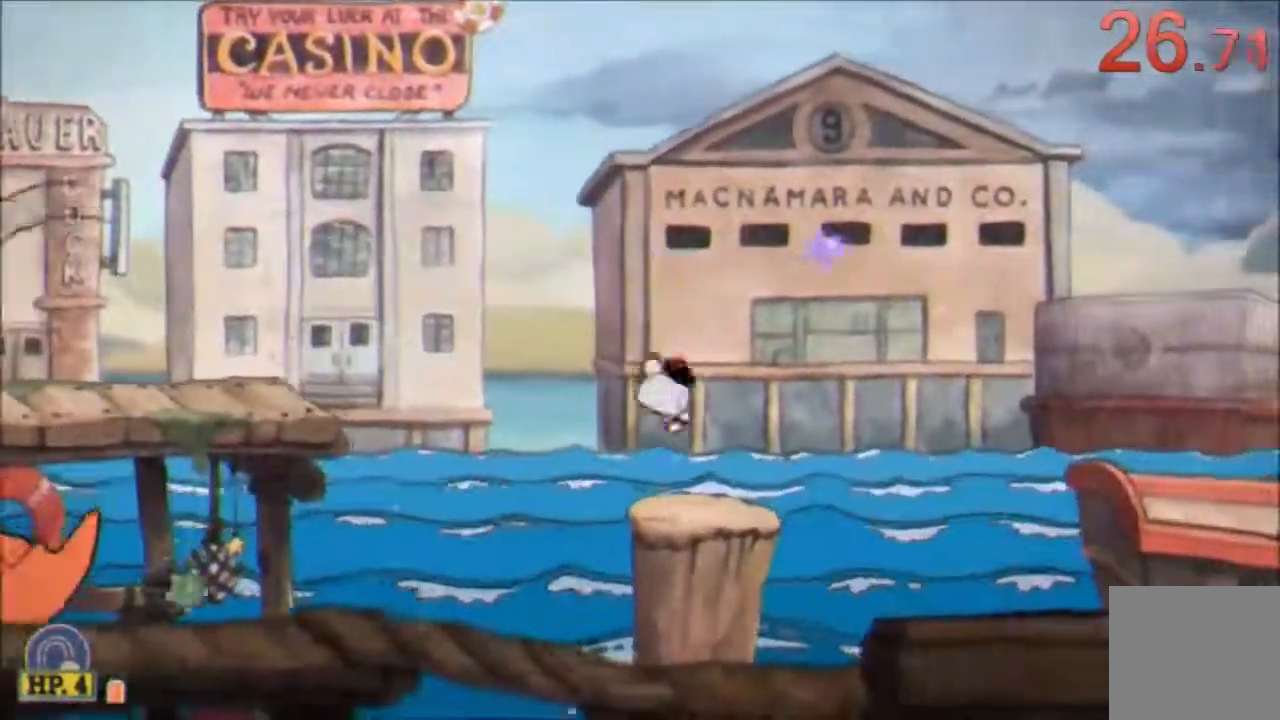
{"dt_ms": 500, "buttons": ["L2", "DPAD_RIGHT"], "events": [[150, "R1", "down"], [167, "R2", "down"], [217, "R2", "up"], [250, "R1", "up"], [300, "Y", "down"], [400, "Y", "up"]]}
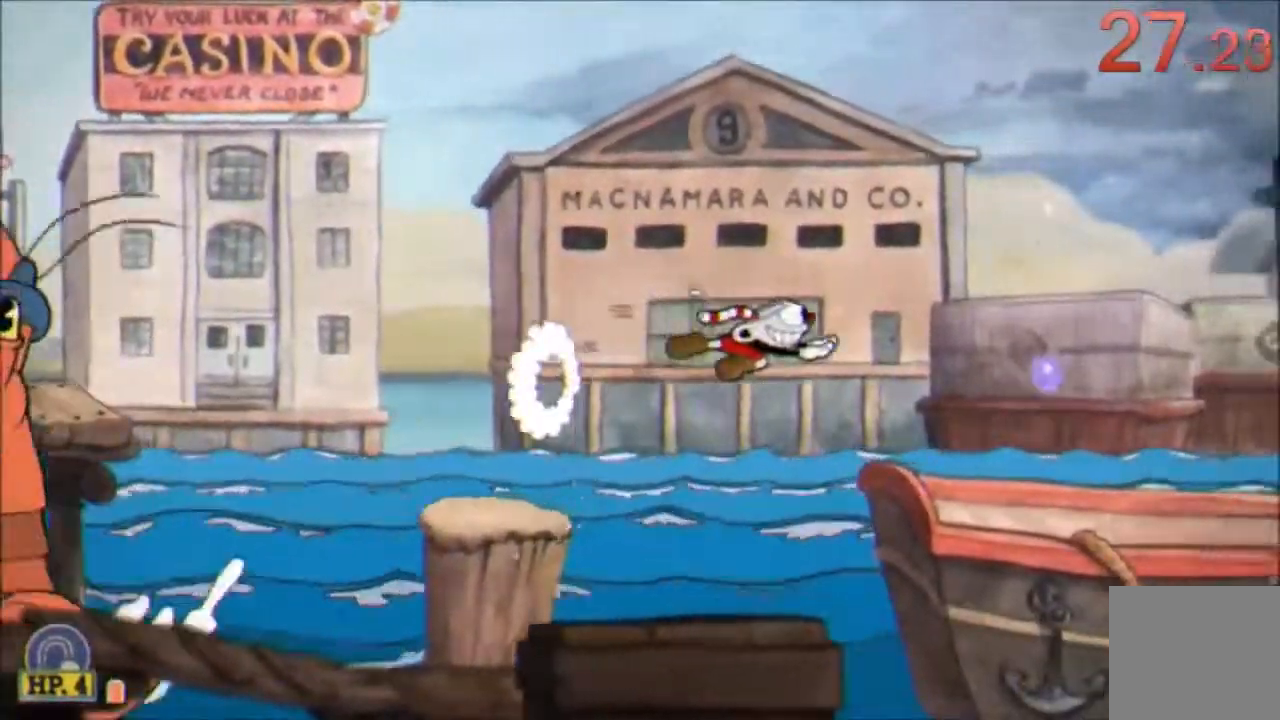
{"dt_ms": 500, "buttons": ["L2", "DPAD_RIGHT"], "events": [[50, "R2", "down"], [117, "R2", "up"], [267, "Y", "down"], [350, "R2", "down"], [367, "Y", "up"], [400, "R2", "up"]]}
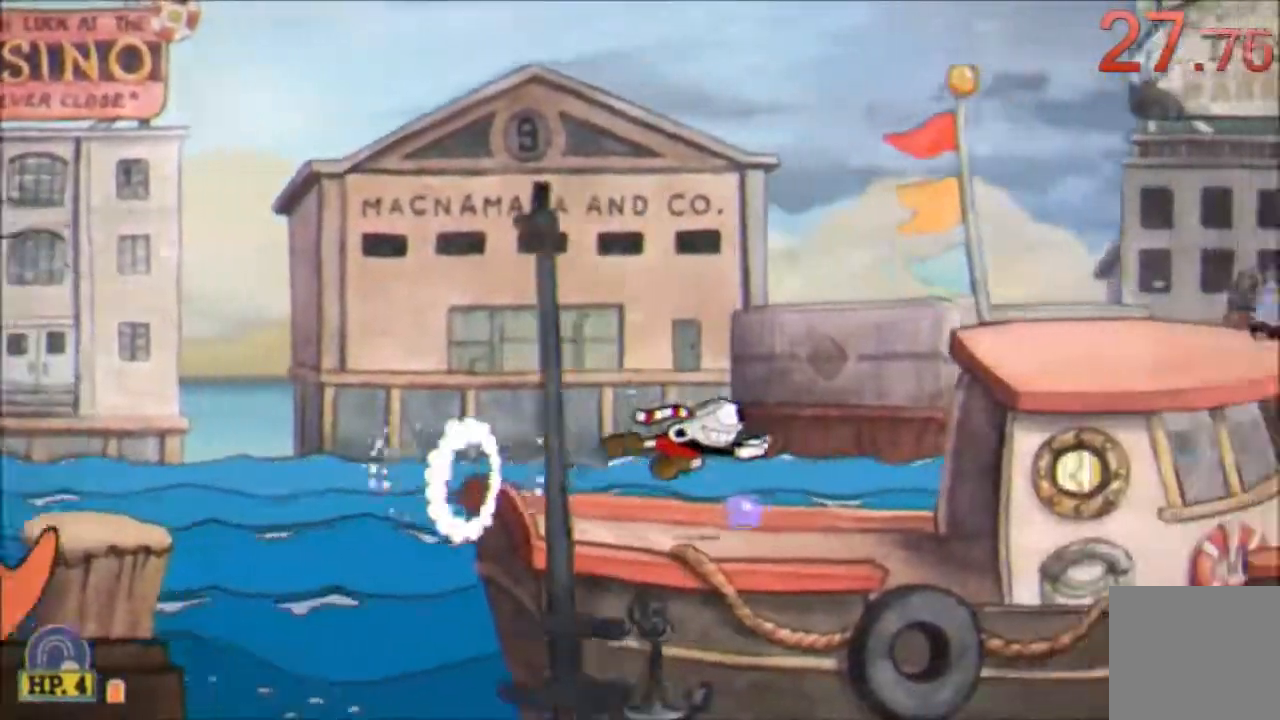
{"dt_ms": 500, "buttons": ["Y", "L2", "DPAD_RIGHT"]}
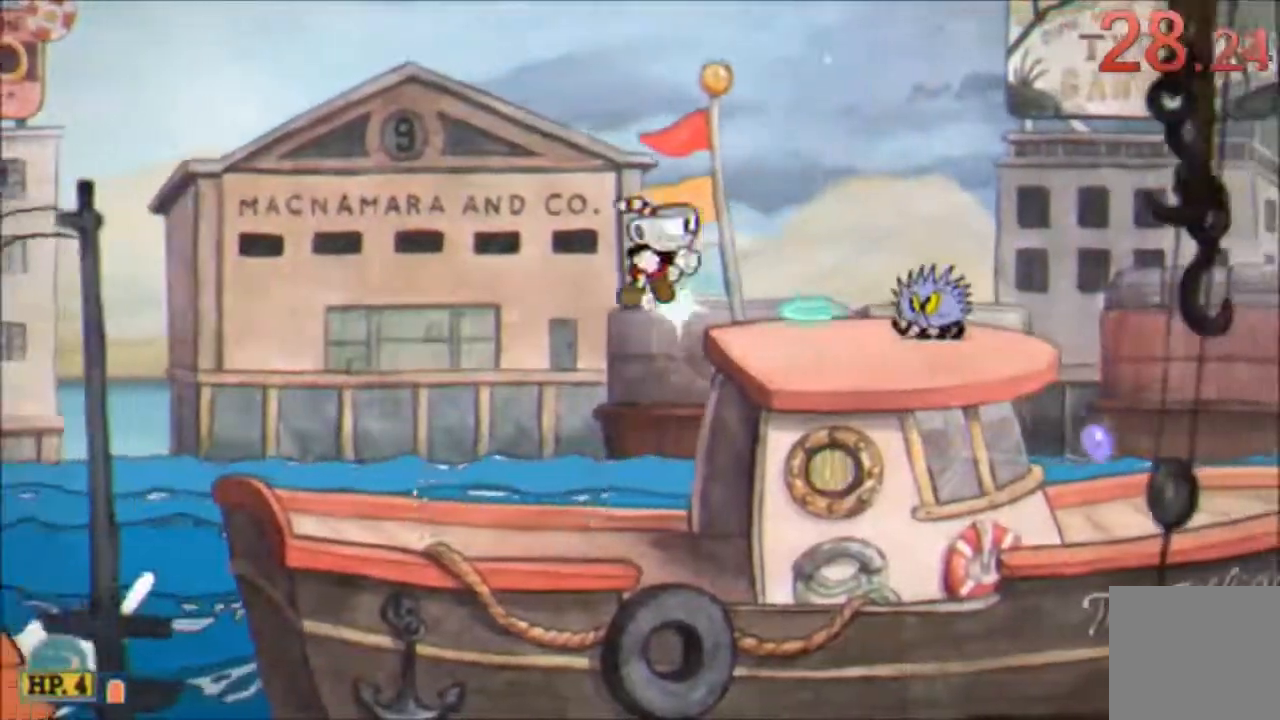
{"dt_ms": 1000, "buttons": ["L2", "DPAD_RIGHT"]}
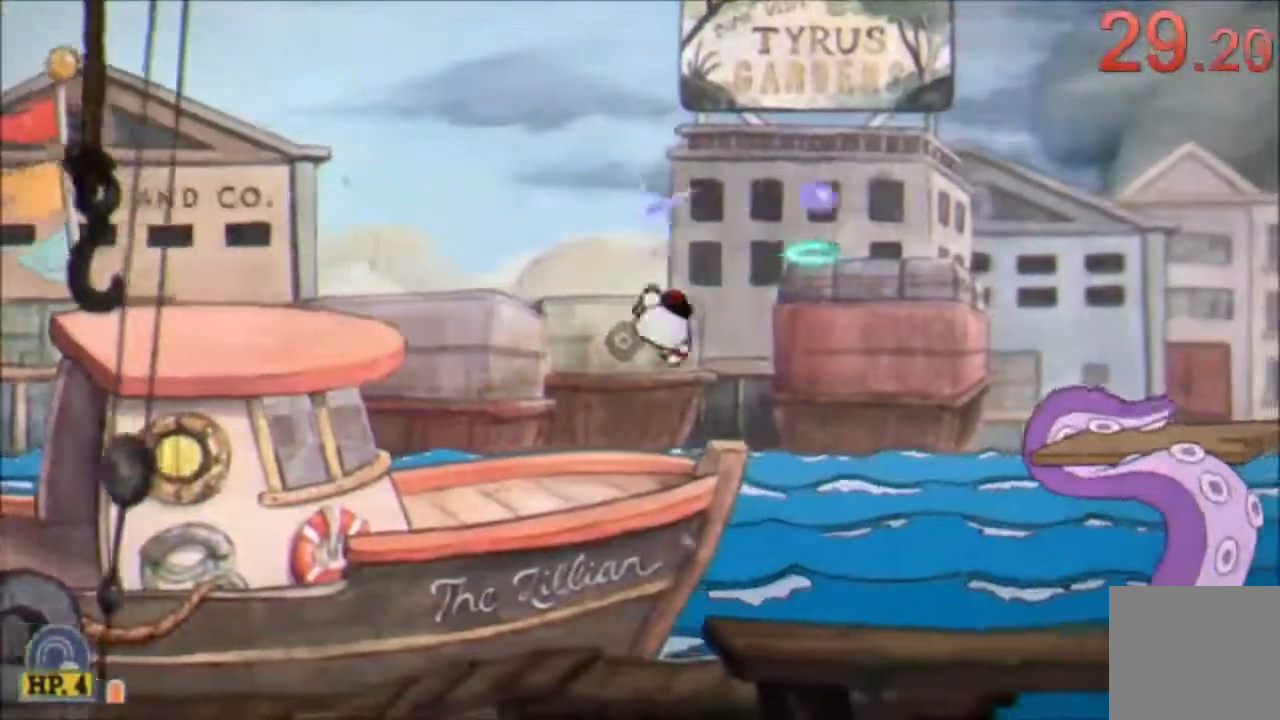
{"dt_ms": 500, "buttons": ["L2", "DPAD_RIGHT"]}
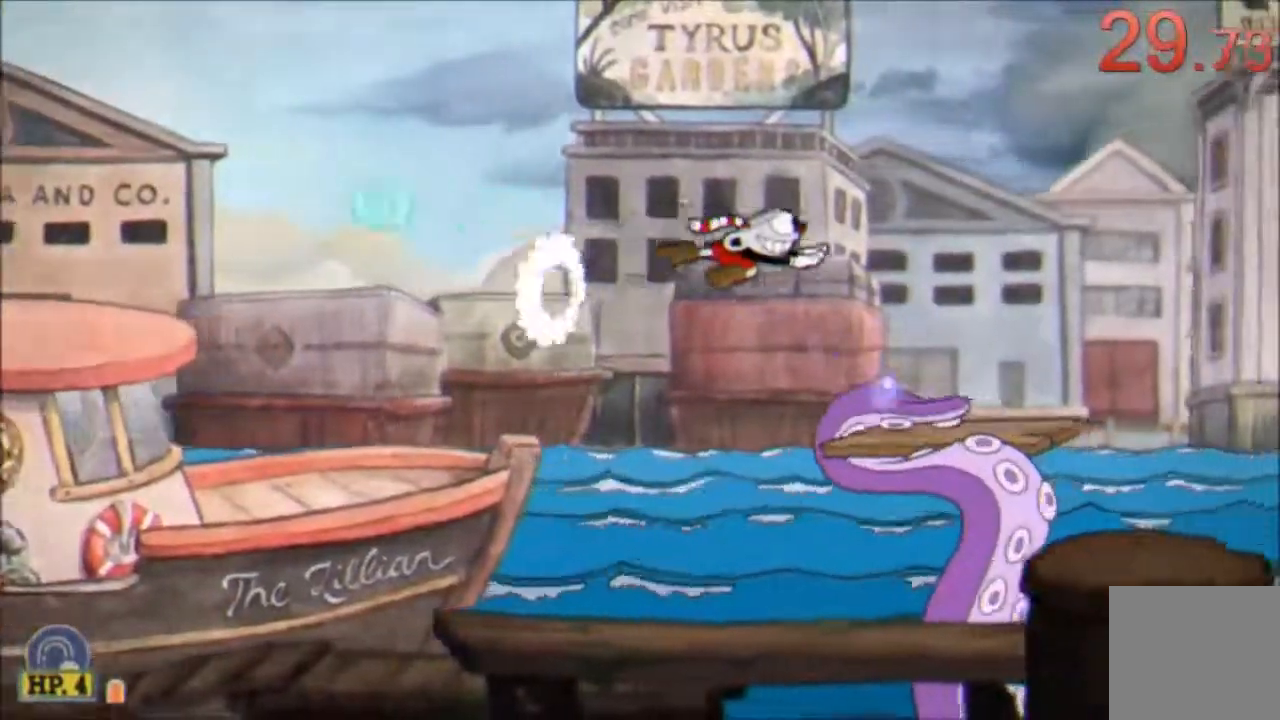
{"dt_ms": 500, "buttons": ["L2", "DPAD_RIGHT"]}
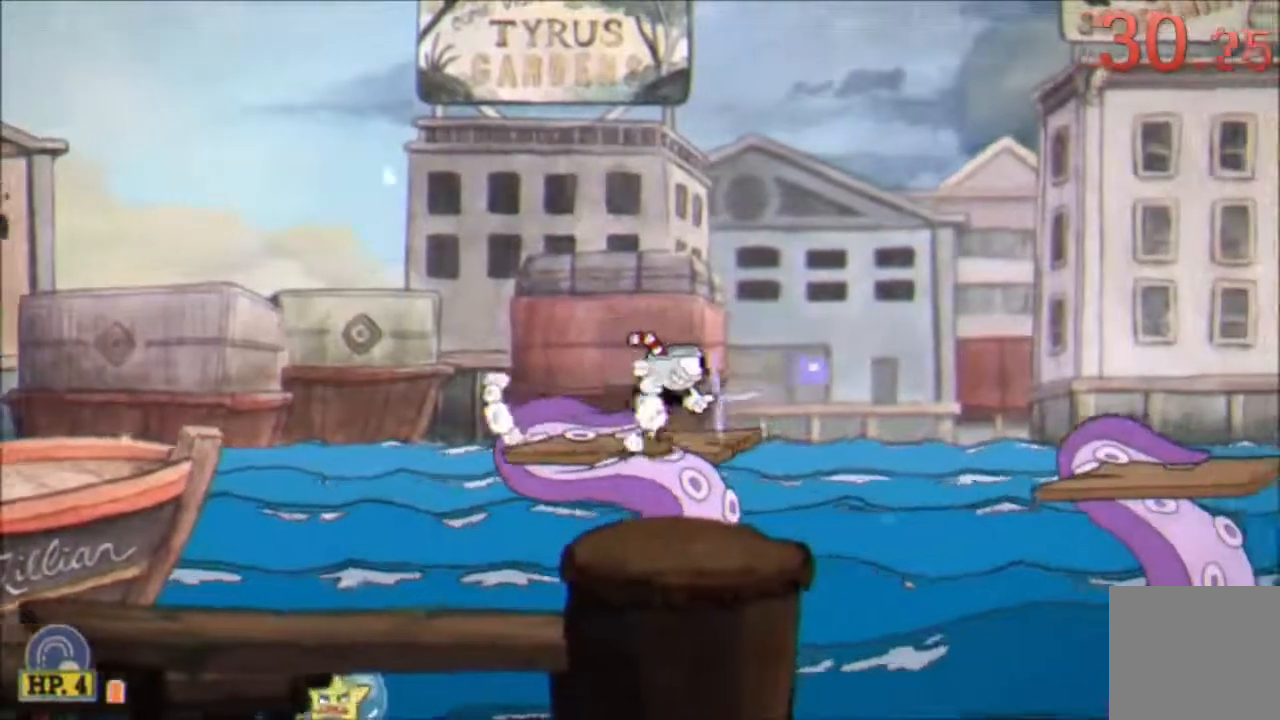
{"dt_ms": 500, "buttons": ["L2", "DPAD_RIGHT"], "events": [[167, "R1", "down"], [167, "R2", "down"], [200, "B", "down"], [250, "R1", "up"], [250, "Y", "down"], [300, "B", "up"], [300, "R2", "up"], [400, "R2", "down"], [400, "Y", "up"], [450, "R2", "up"]]}
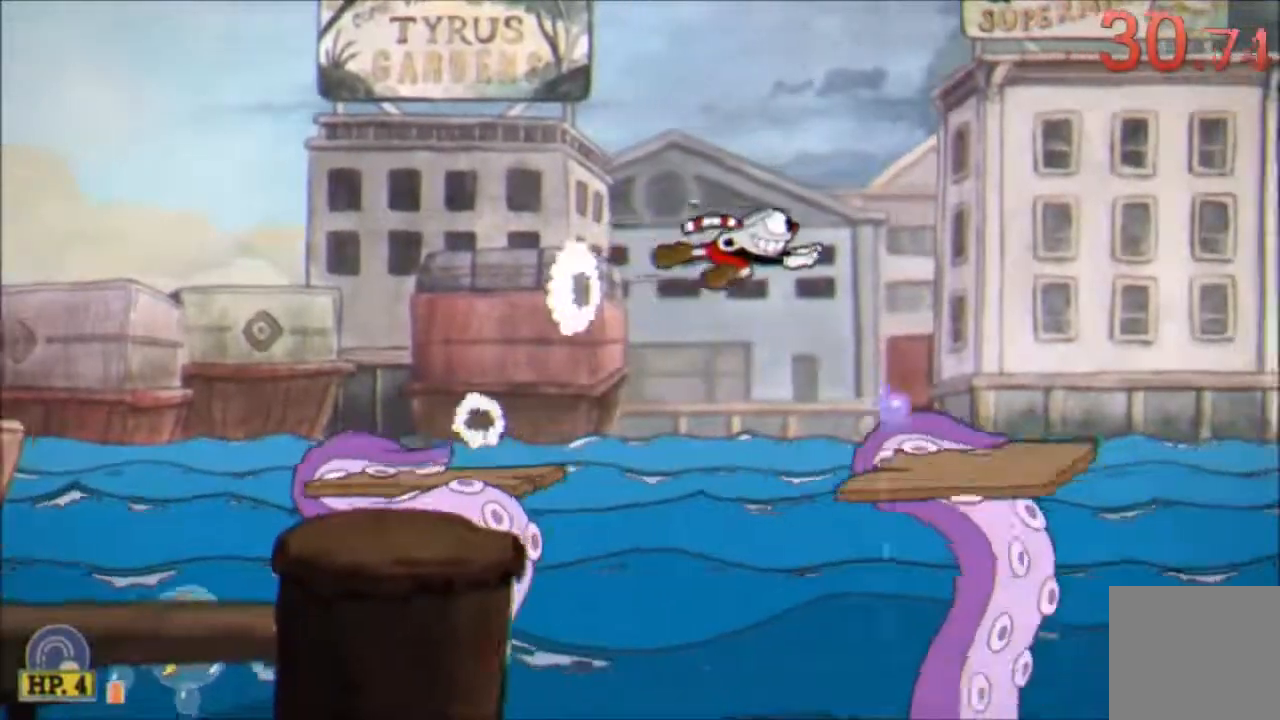
{"dt_ms": 1000, "buttons": ["L2", "R1", "DPAD_RIGHT"]}
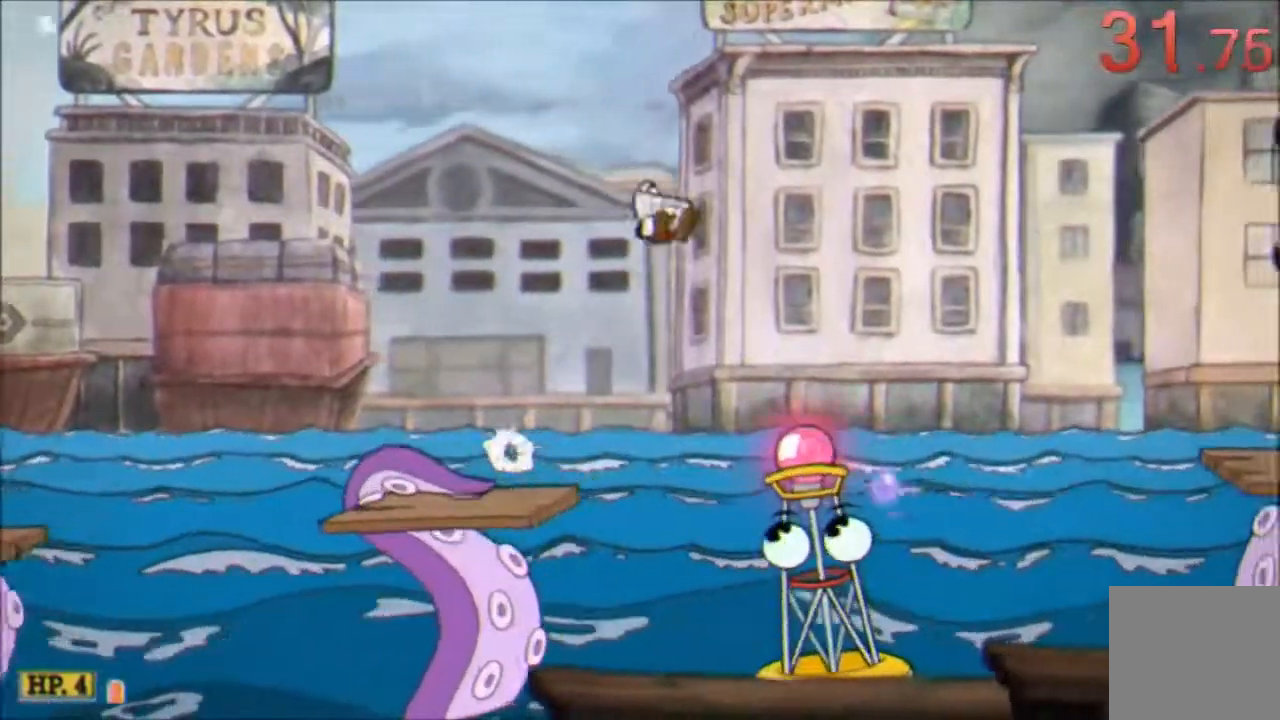
{"dt_ms": 1000, "buttons": ["L2", "DPAD_RIGHT"]}